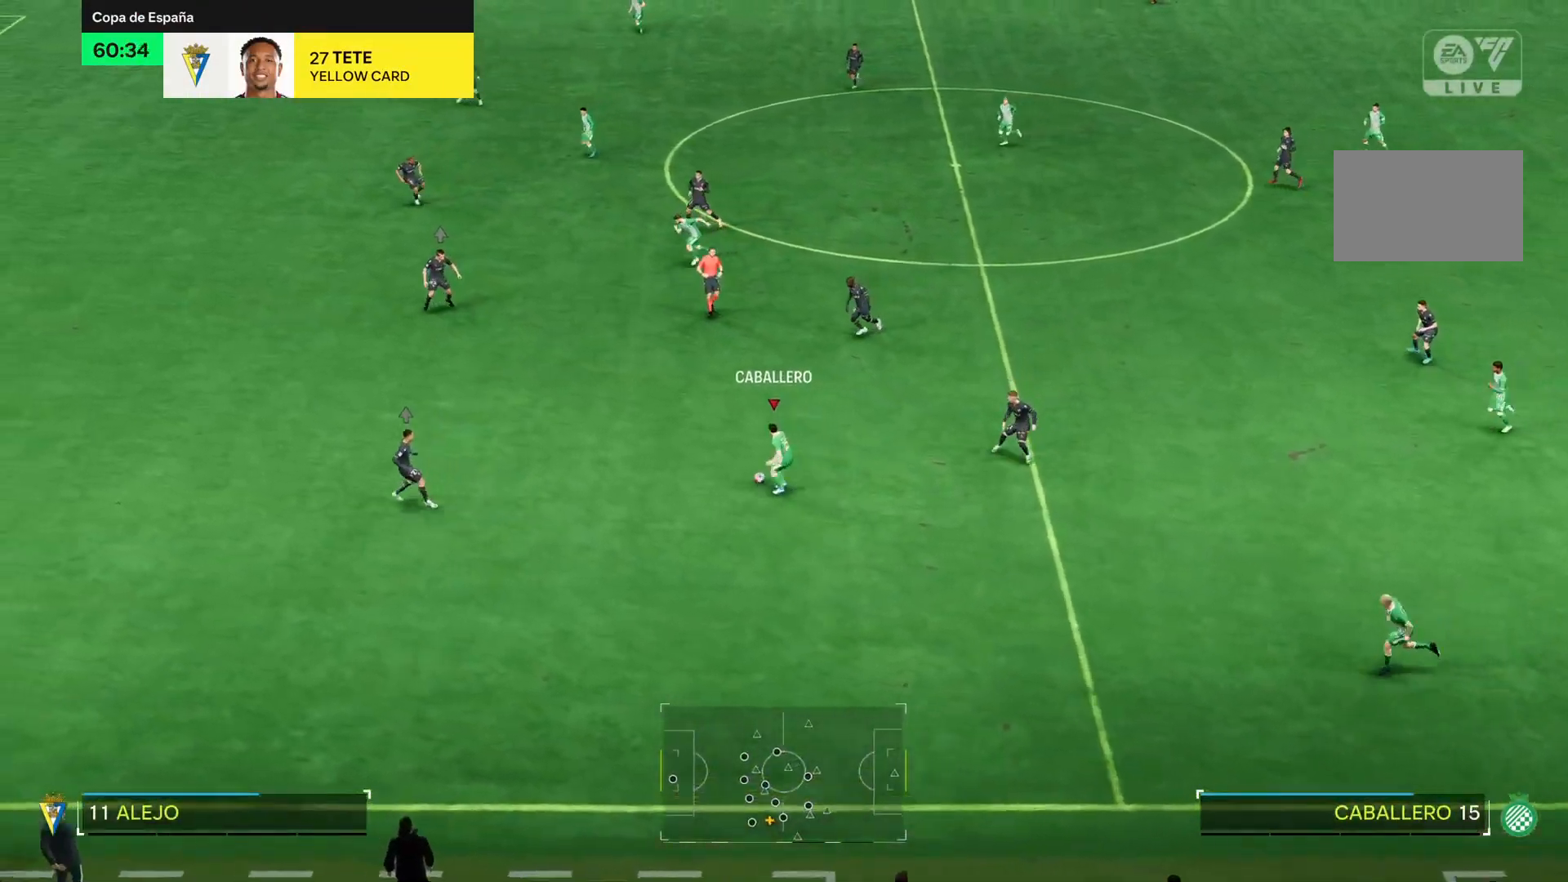
Gameplay with a controller (PlayStation layout); each line is a JSON object with the inputs held at the frame after it. "events" lists button and stick changes between this image and that frame as [ms after this image, input, new state], when the widget could be followed in between. Not read: L3 R1 R3 left_stick.
{"buttons": ["R2"], "right_stick": "center", "events": [[450, "R2", "down"]]}
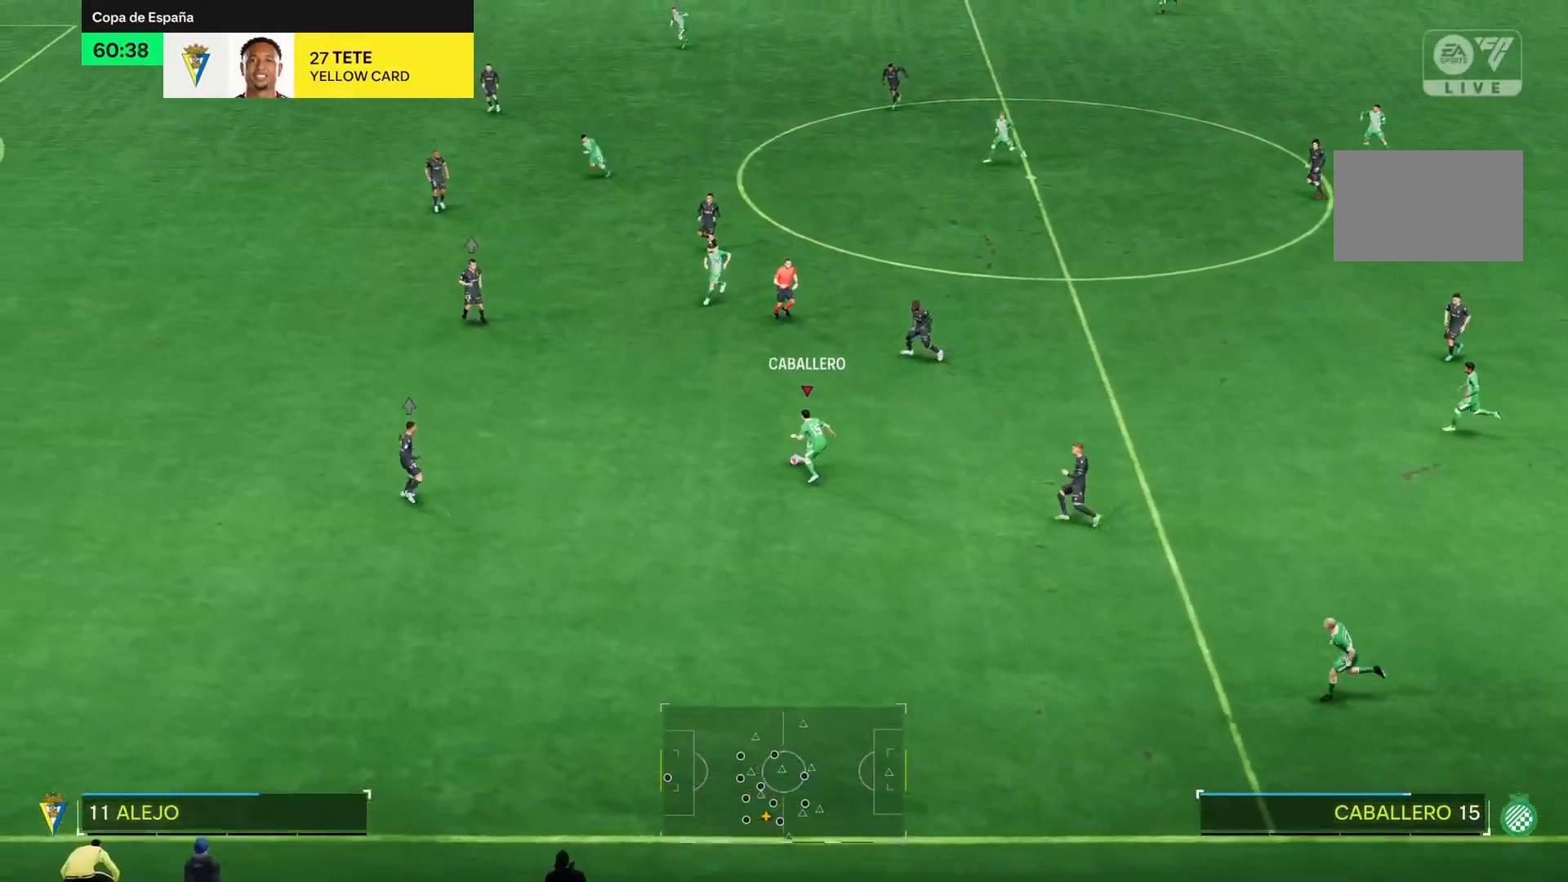
{"buttons": ["R2"], "right_stick": "center", "events": []}
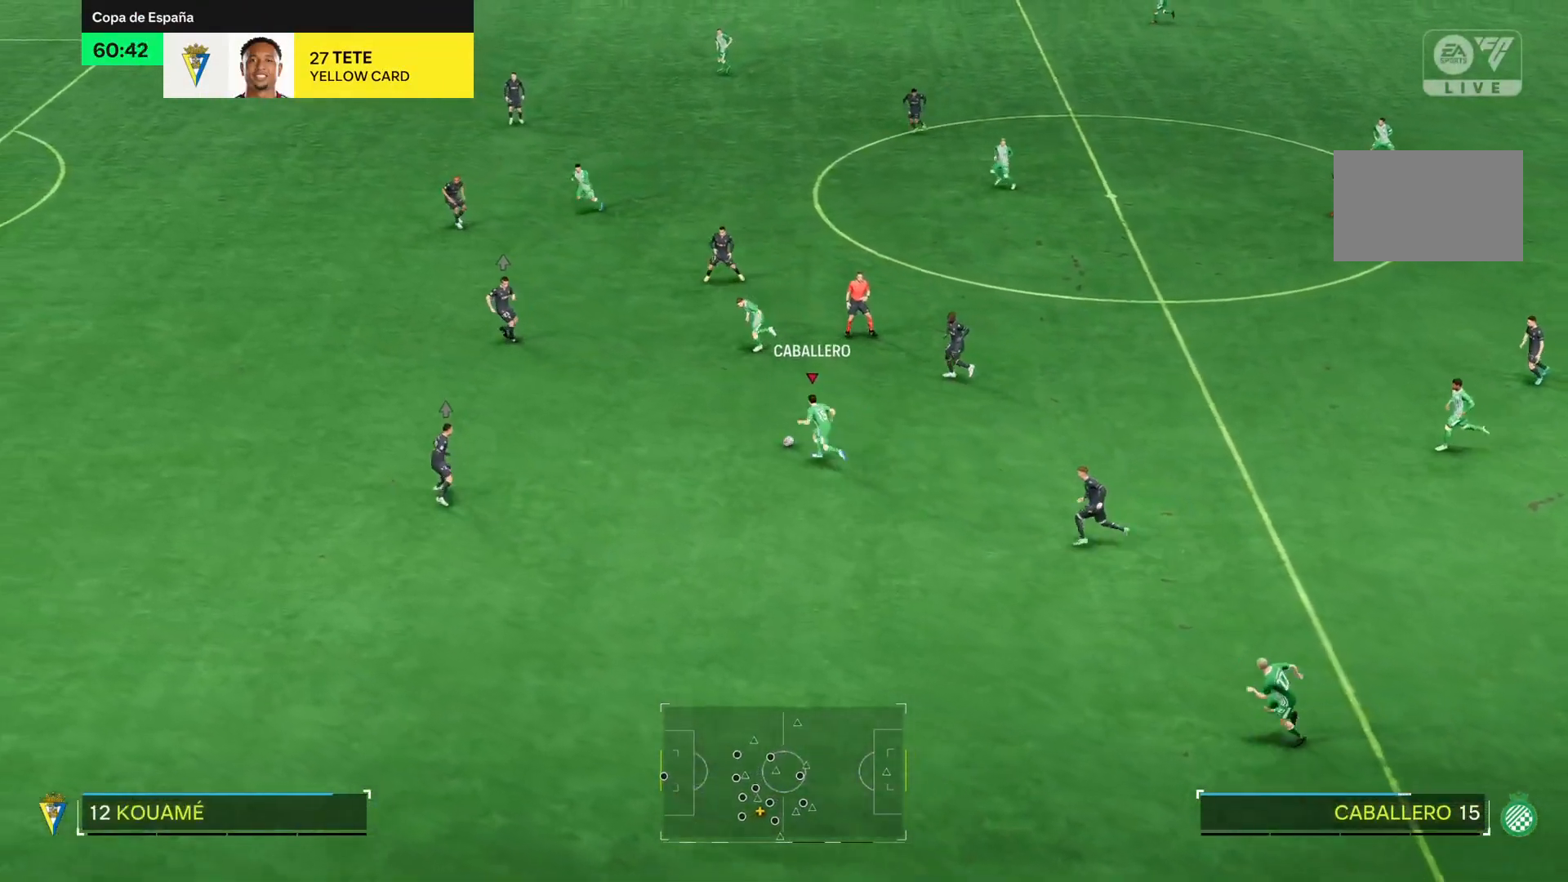
{"buttons": [], "right_stick": "center", "events": [[66, "R2", "up"]]}
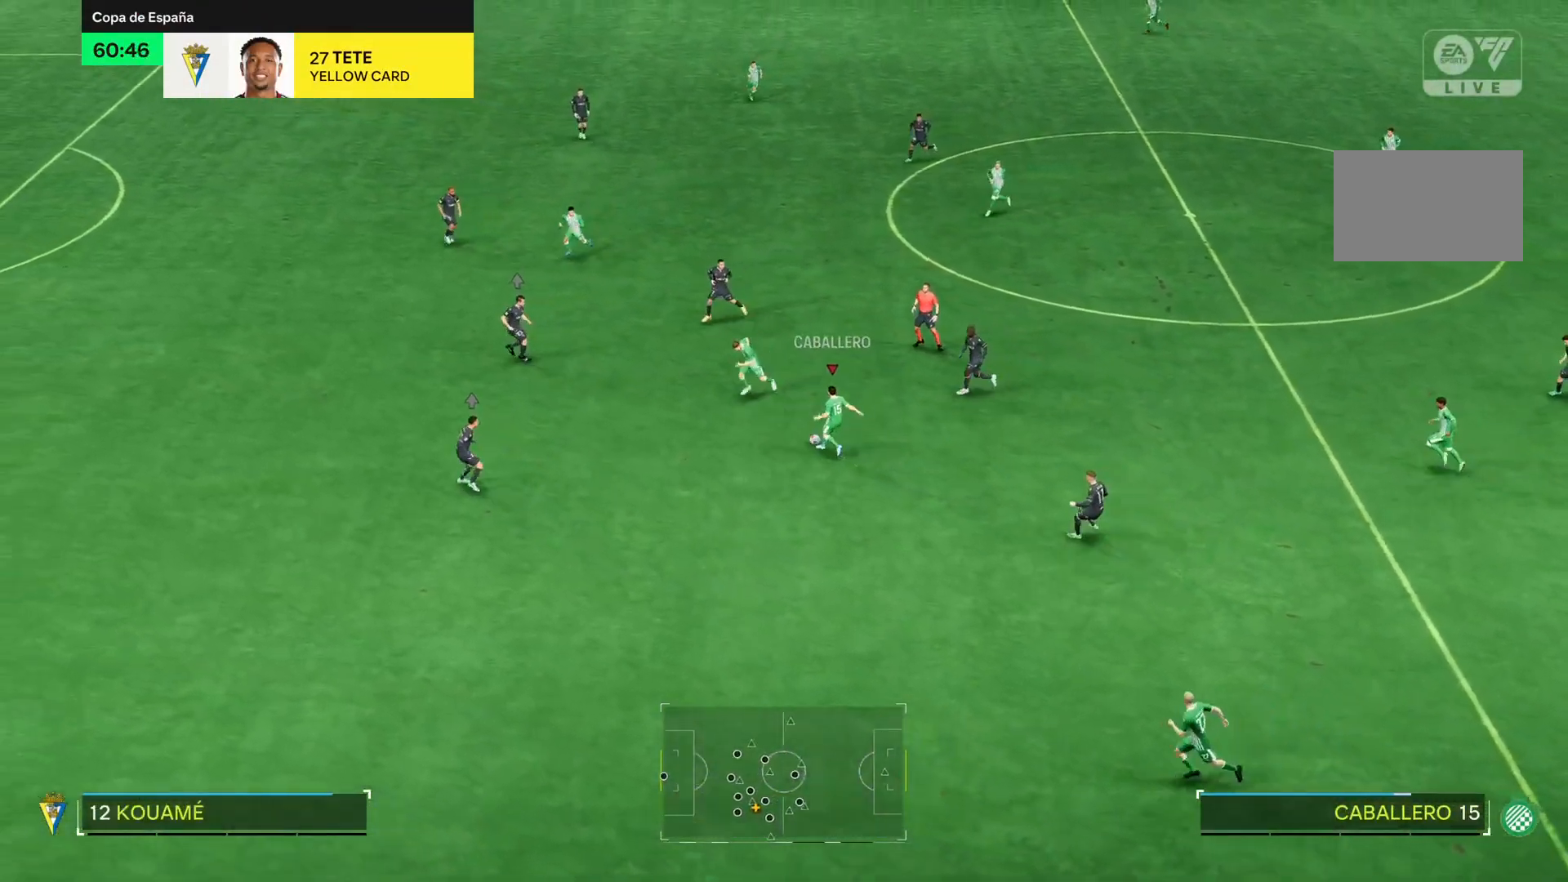
{"buttons": [], "right_stick": "center", "events": []}
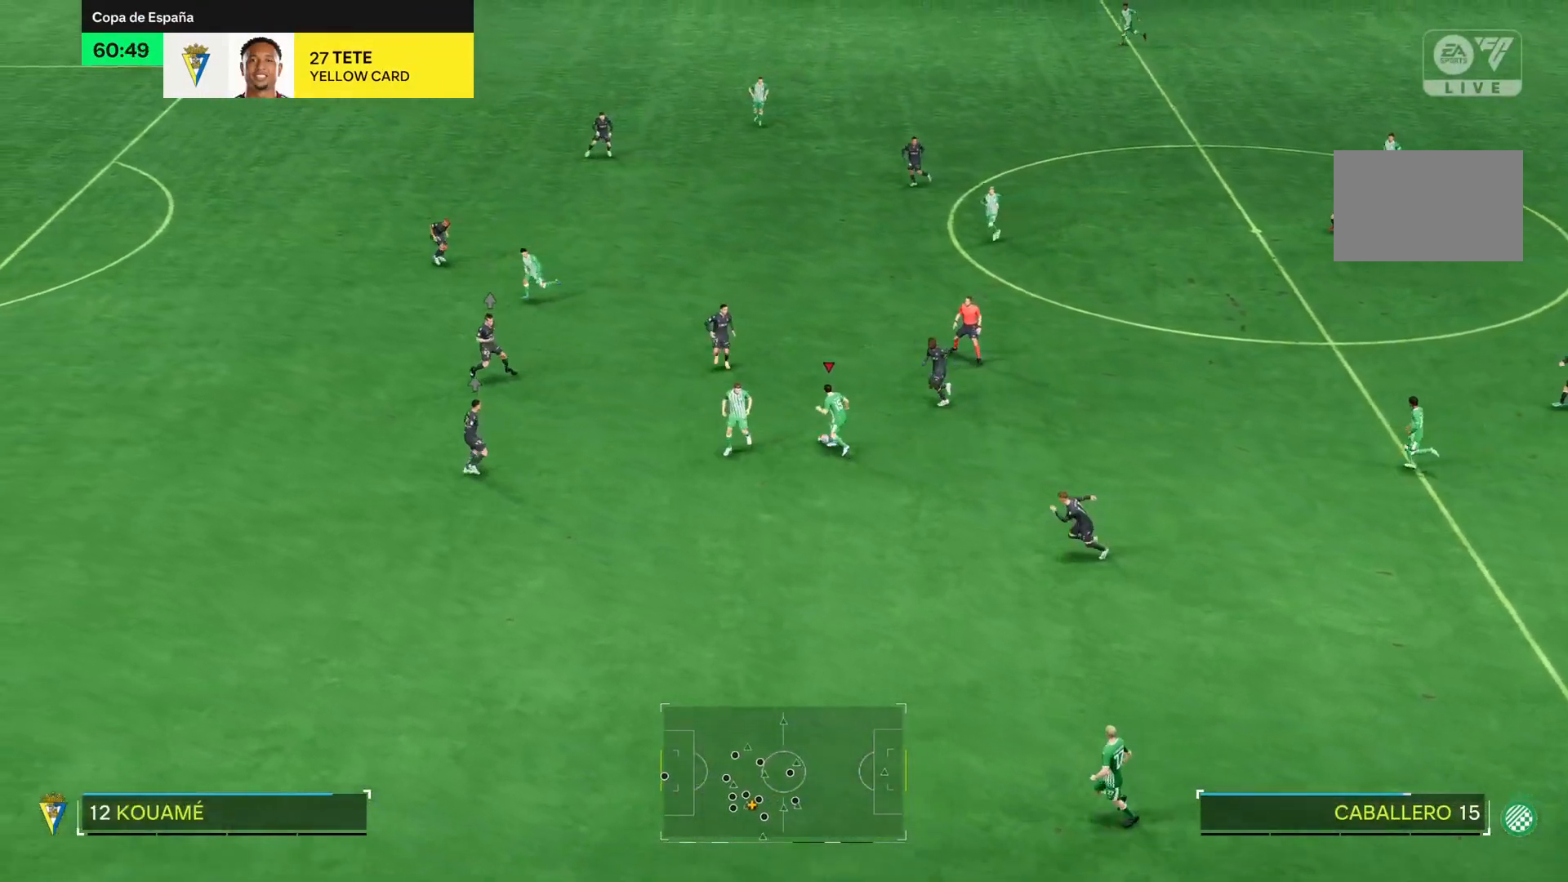
{"buttons": [], "right_stick": "center", "events": []}
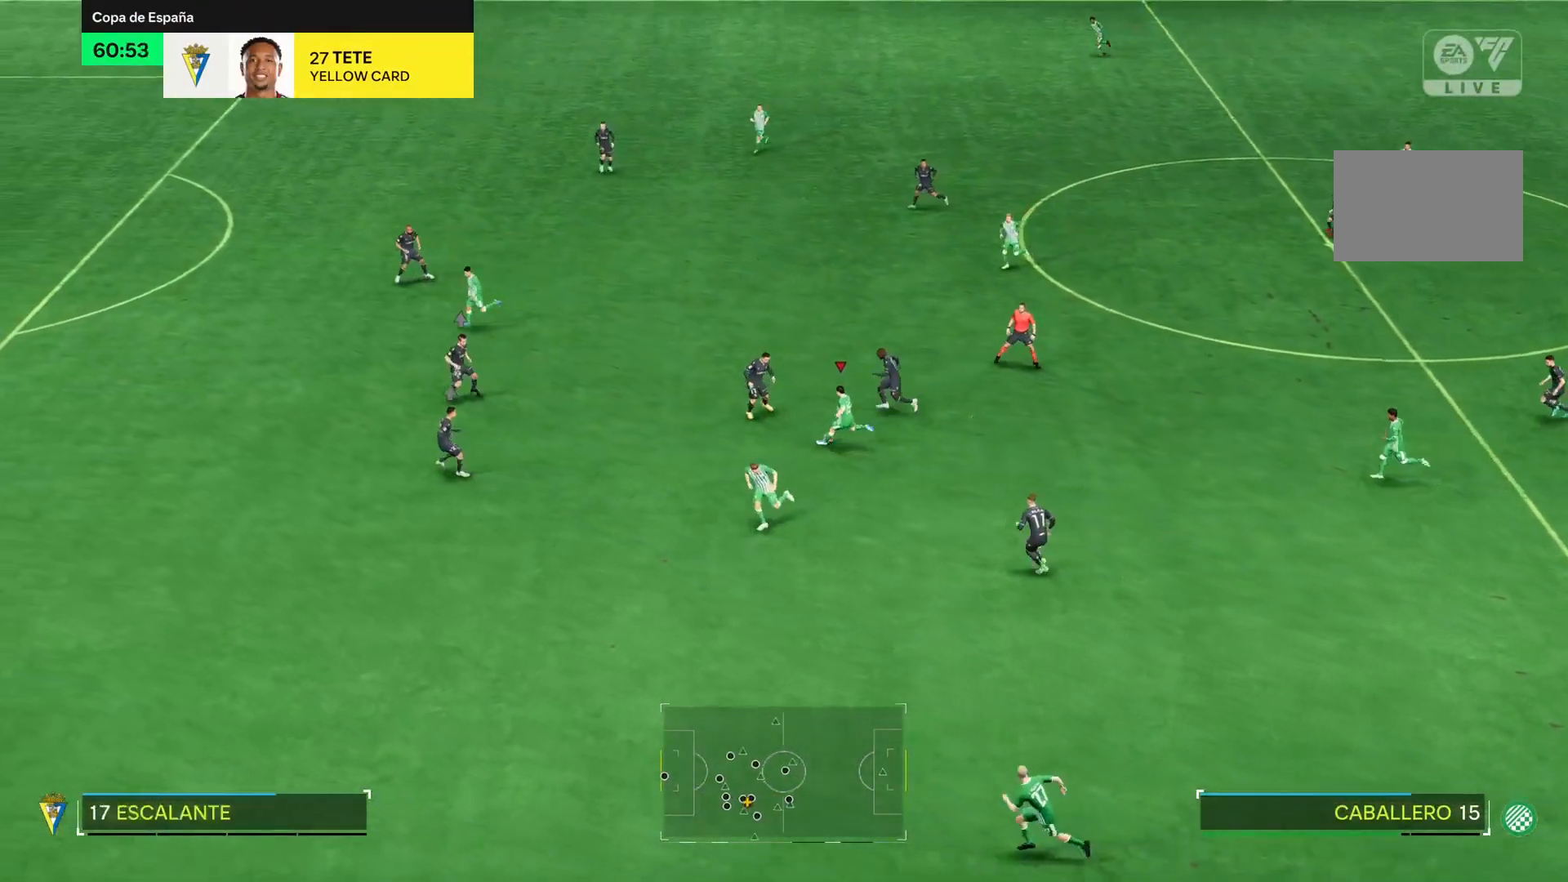
{"buttons": ["R2"], "right_stick": "center", "events": [[33, "R2", "down"]]}
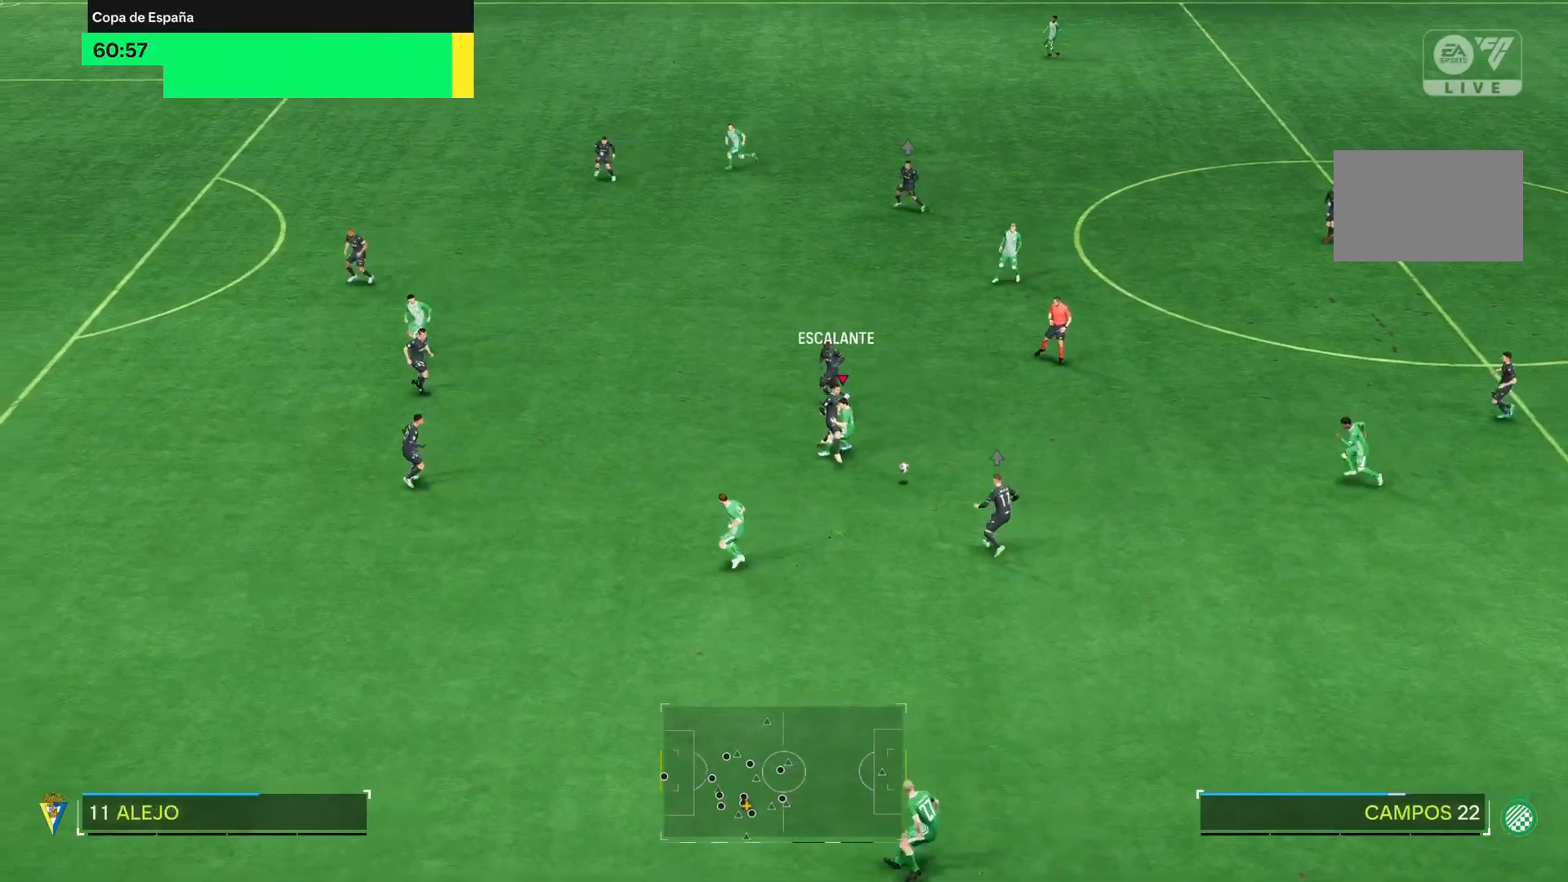
{"buttons": [], "right_stick": "center", "events": [[500, "R2", "up"]]}
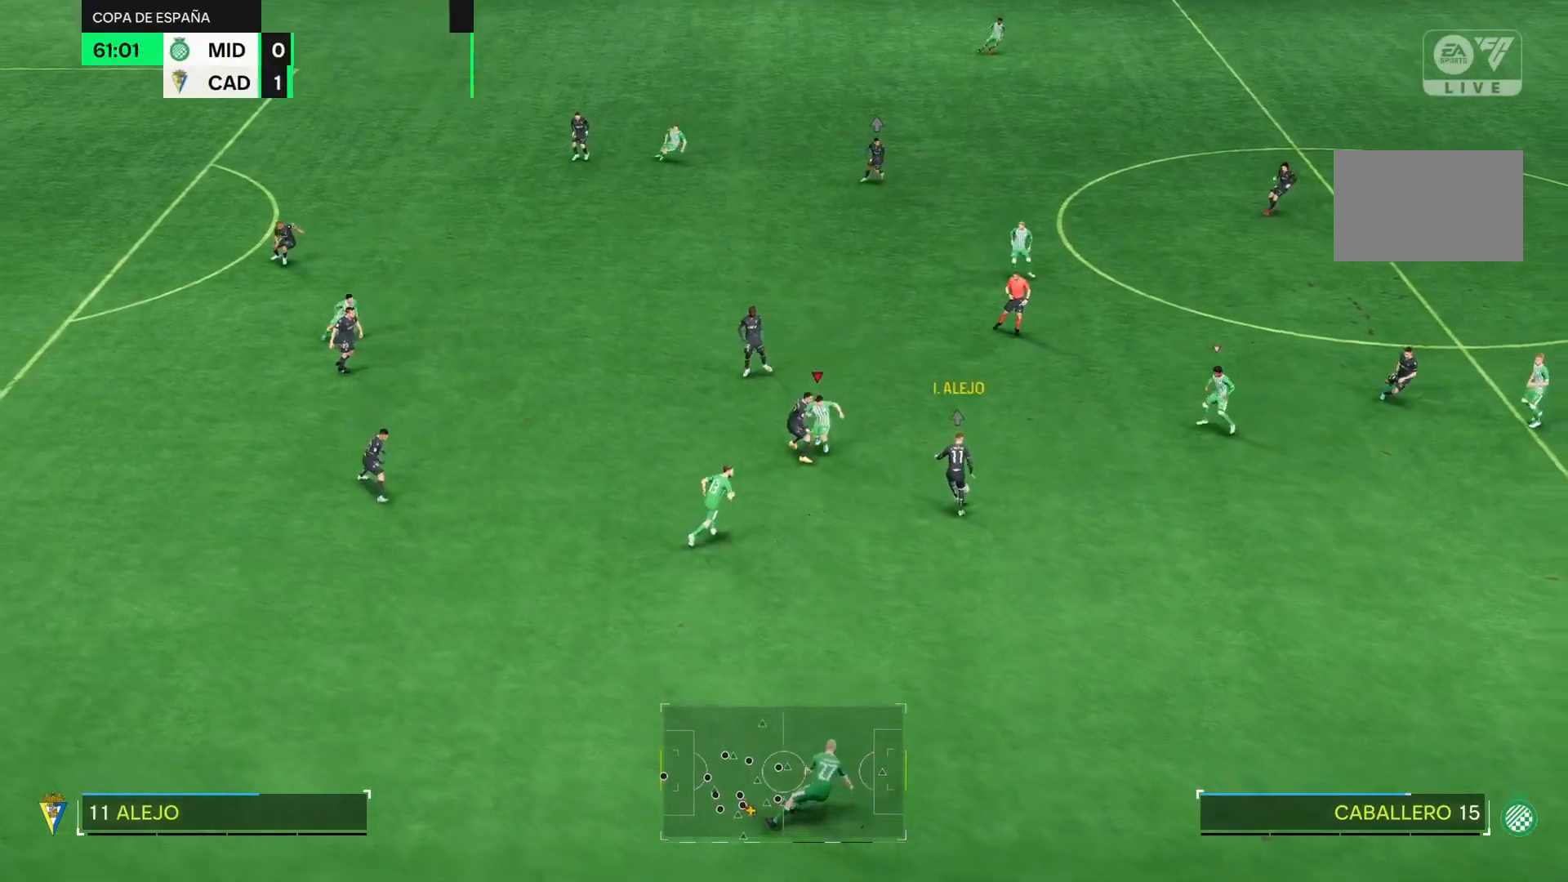
{"buttons": ["R2"], "right_stick": "center", "events": [[217, "R2", "down"]]}
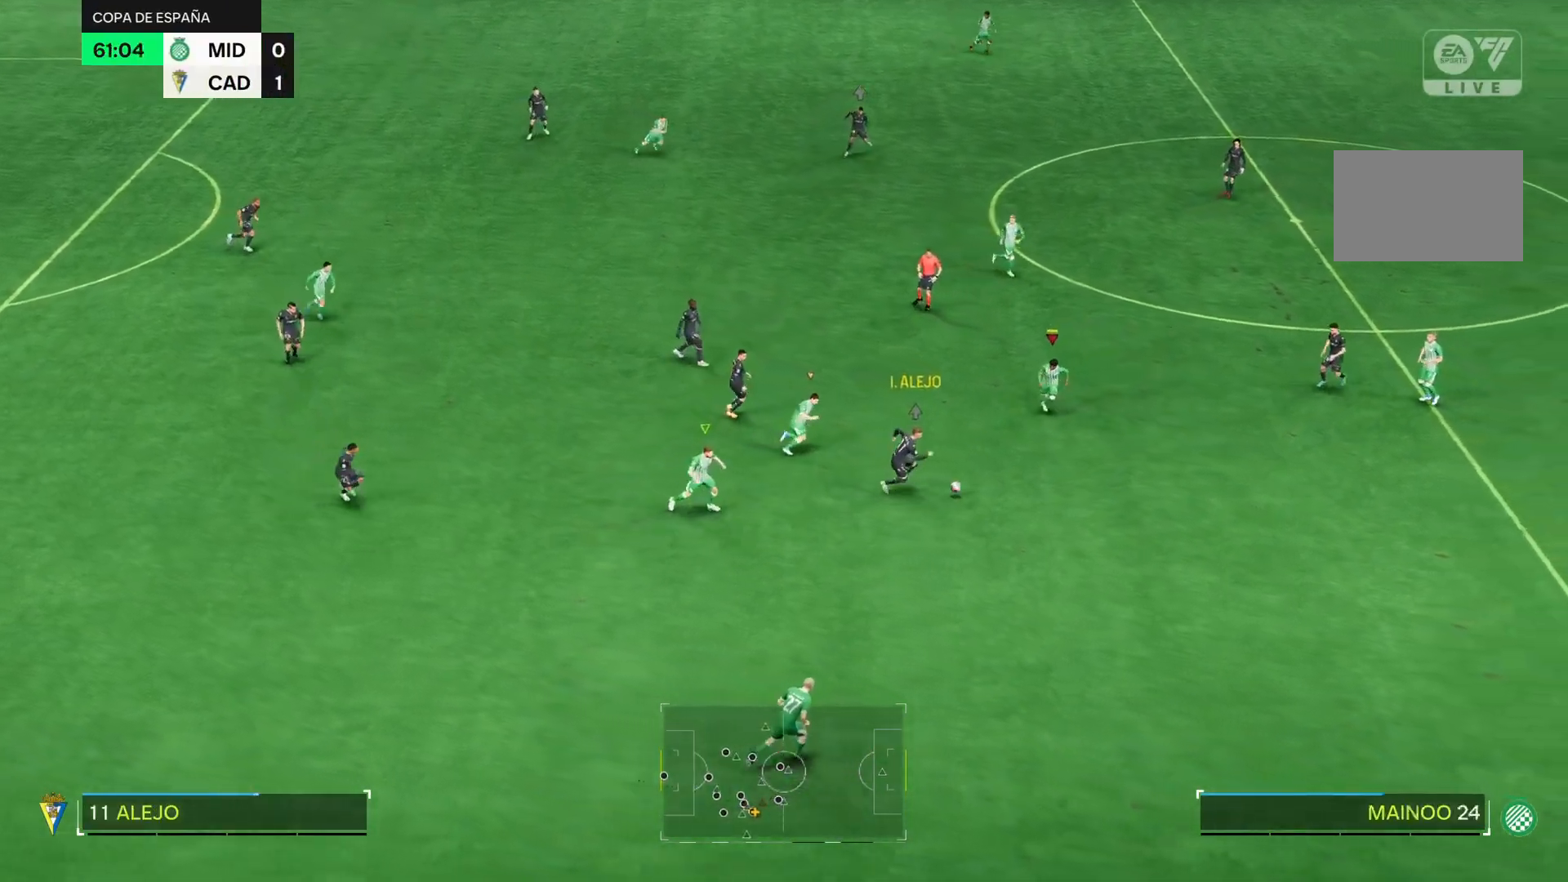
{"buttons": ["R2"], "right_stick": "center", "events": [[16, "L2", "down"], [266, "L2", "up"]]}
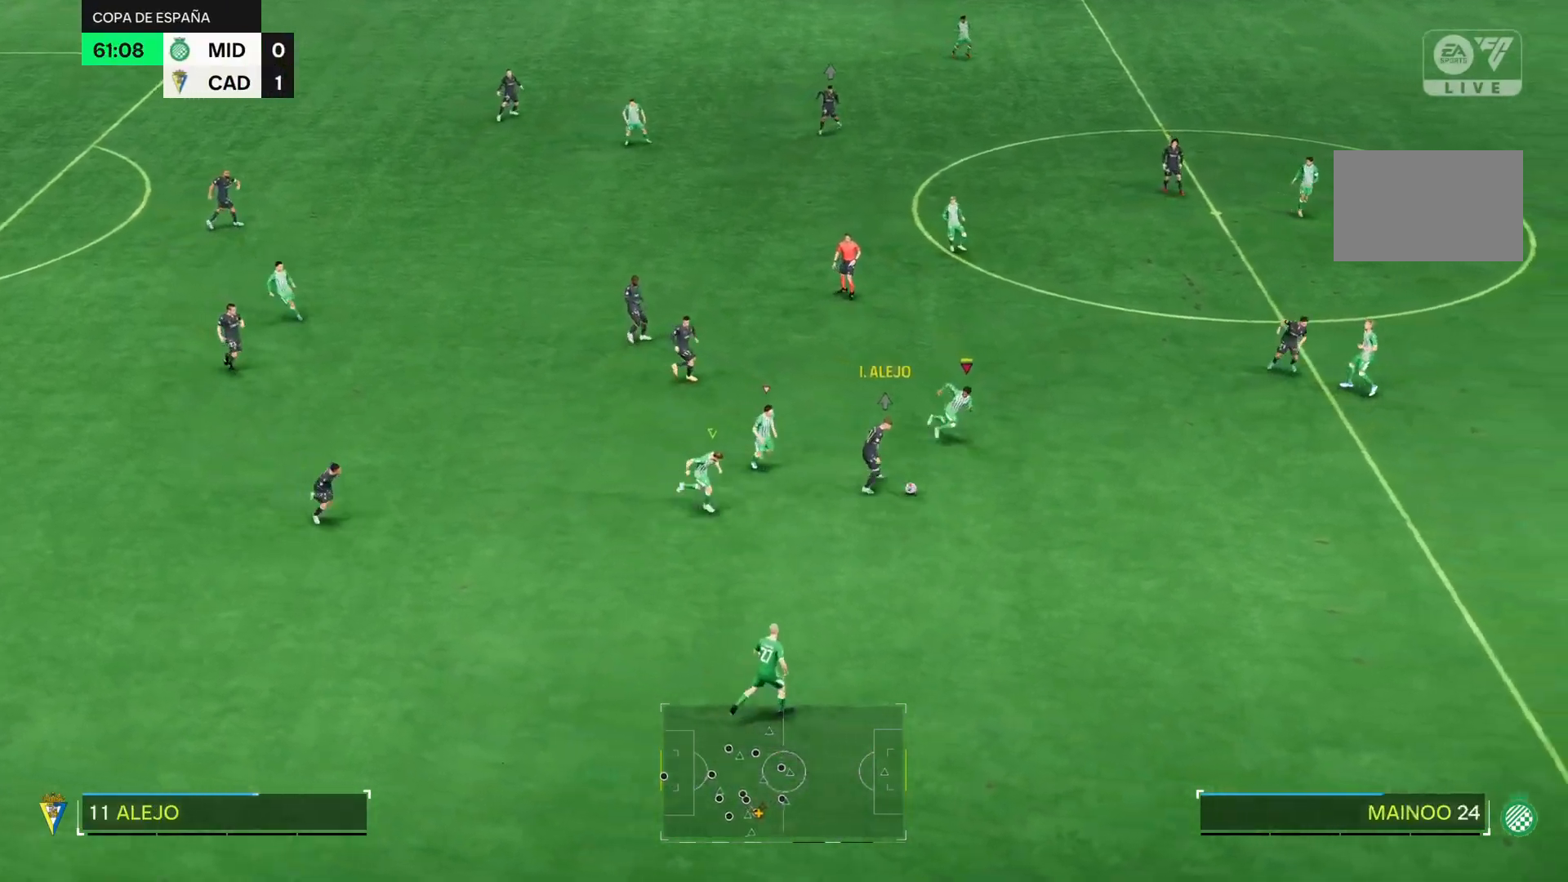
{"buttons": ["R2"], "right_stick": "center", "events": [[301, "CIRCLE", "down"], [434, "CIRCLE", "up"]]}
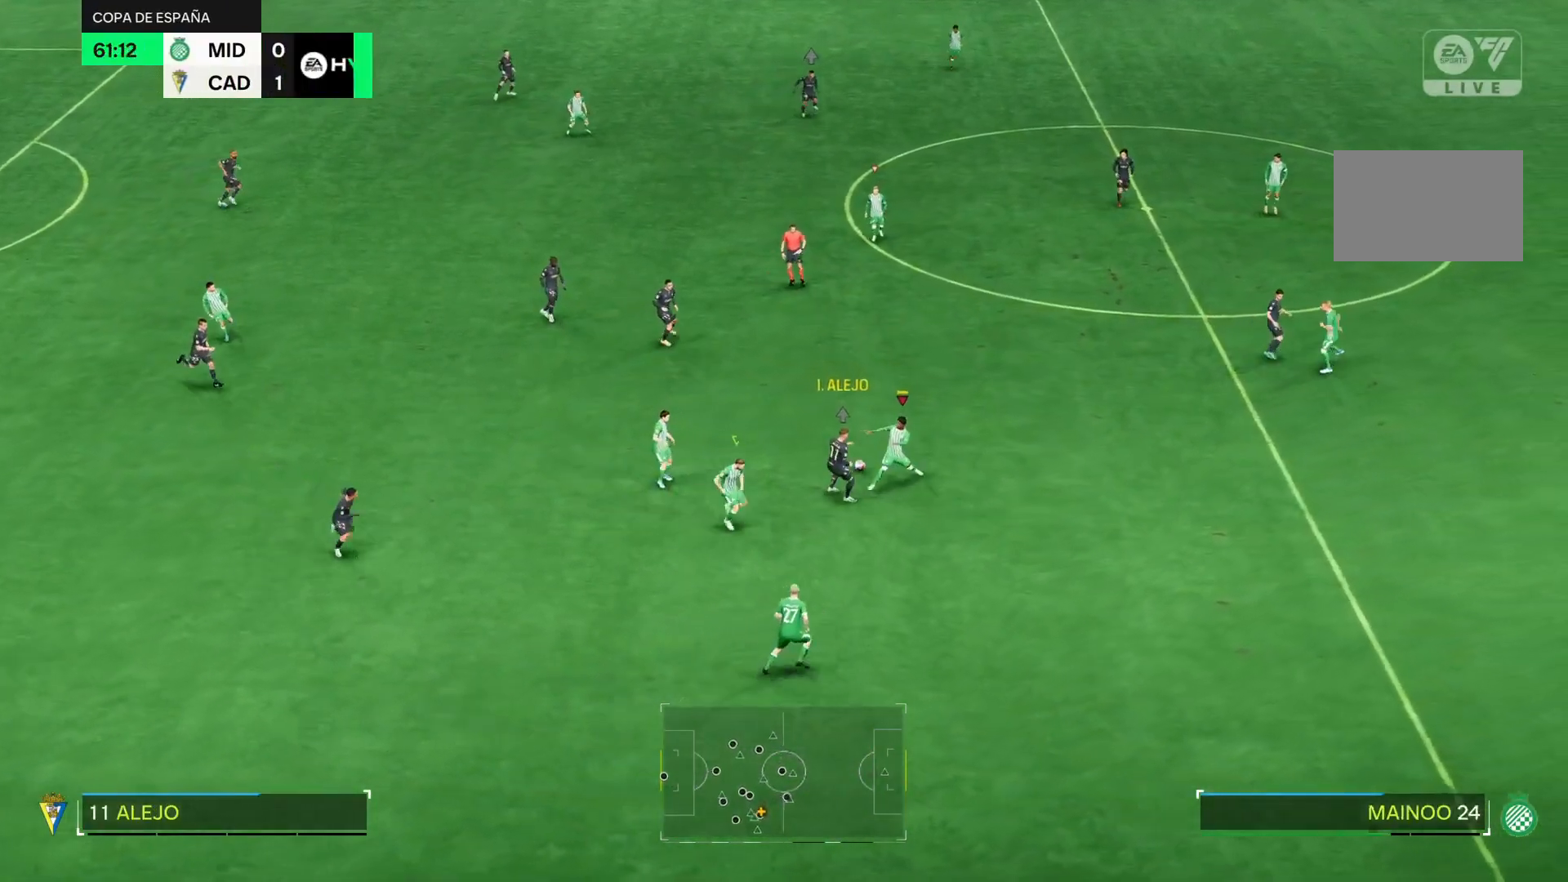
{"buttons": ["R2"], "right_stick": "center", "events": []}
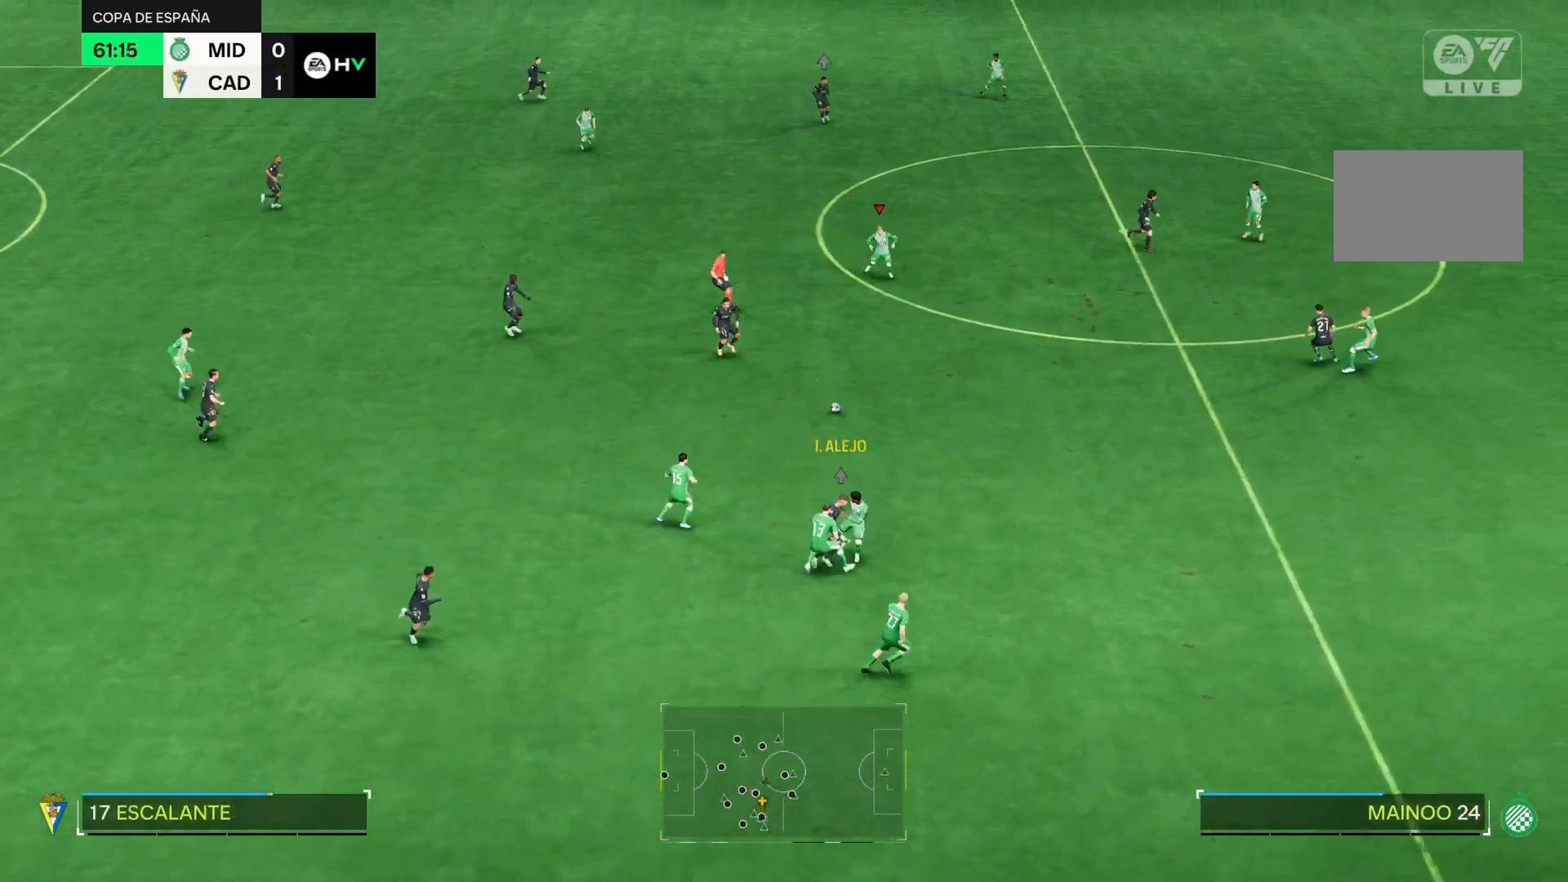
{"buttons": ["R2"], "right_stick": "center", "events": []}